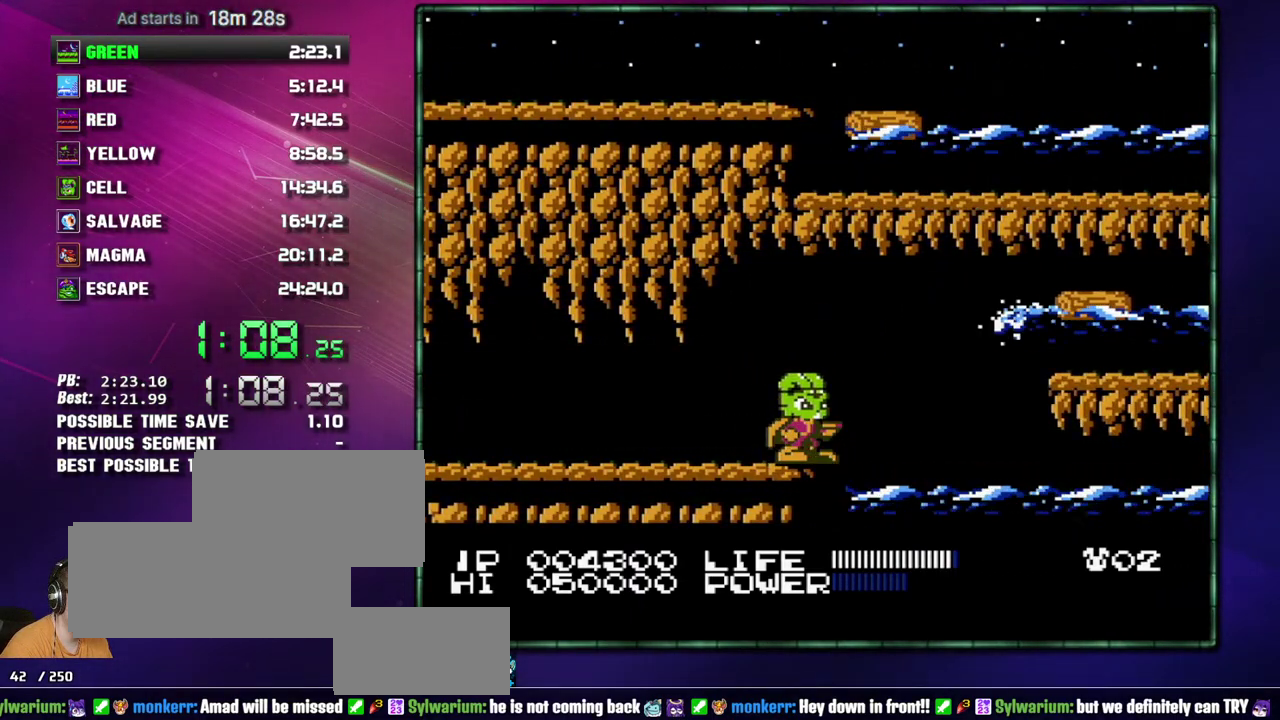
Gameplay with a controller (Nintendo layout); each line is a JSON object with the inputs held at the frame after it. Not read: L3 R3 START.
{"buttons": ["A"]}
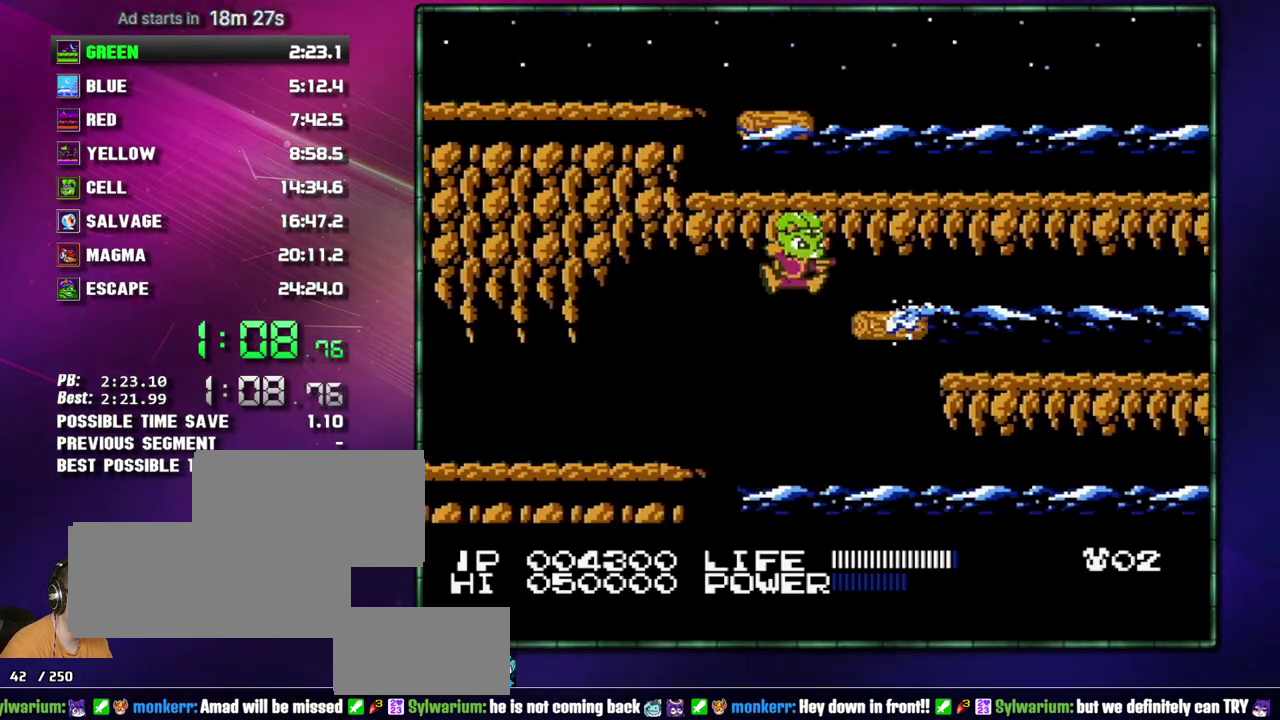
{"buttons": []}
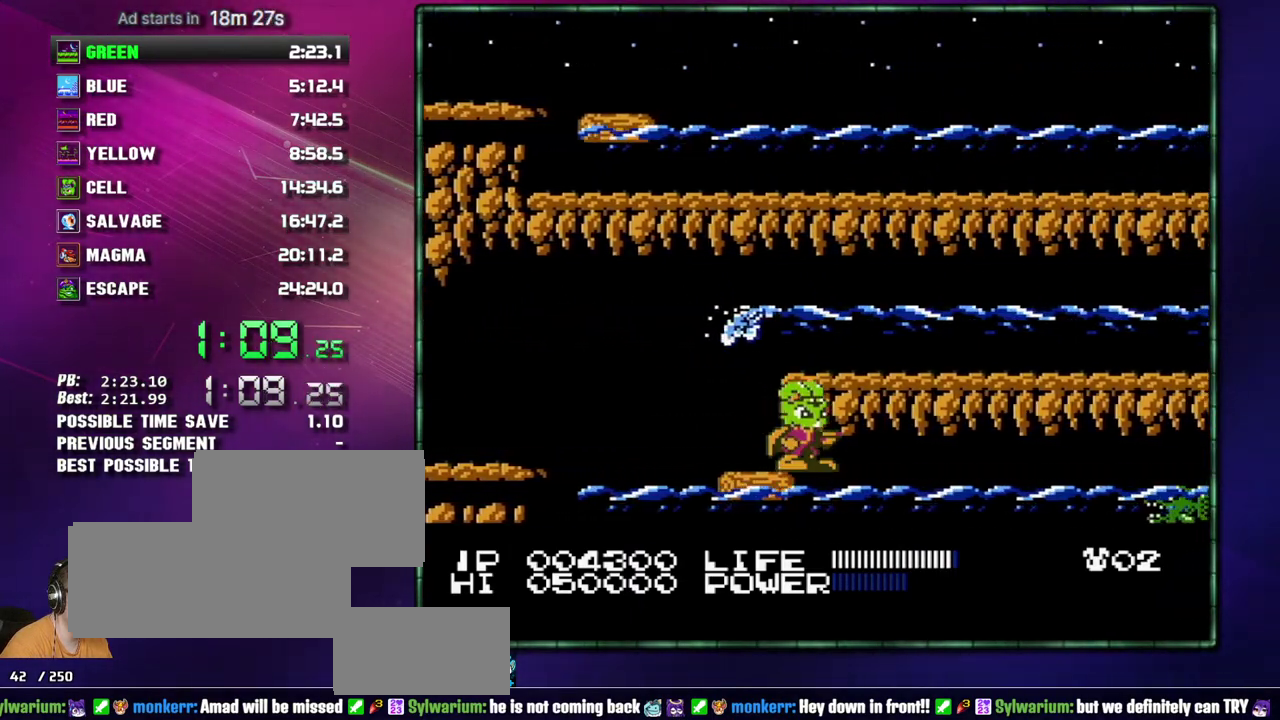
{"buttons": []}
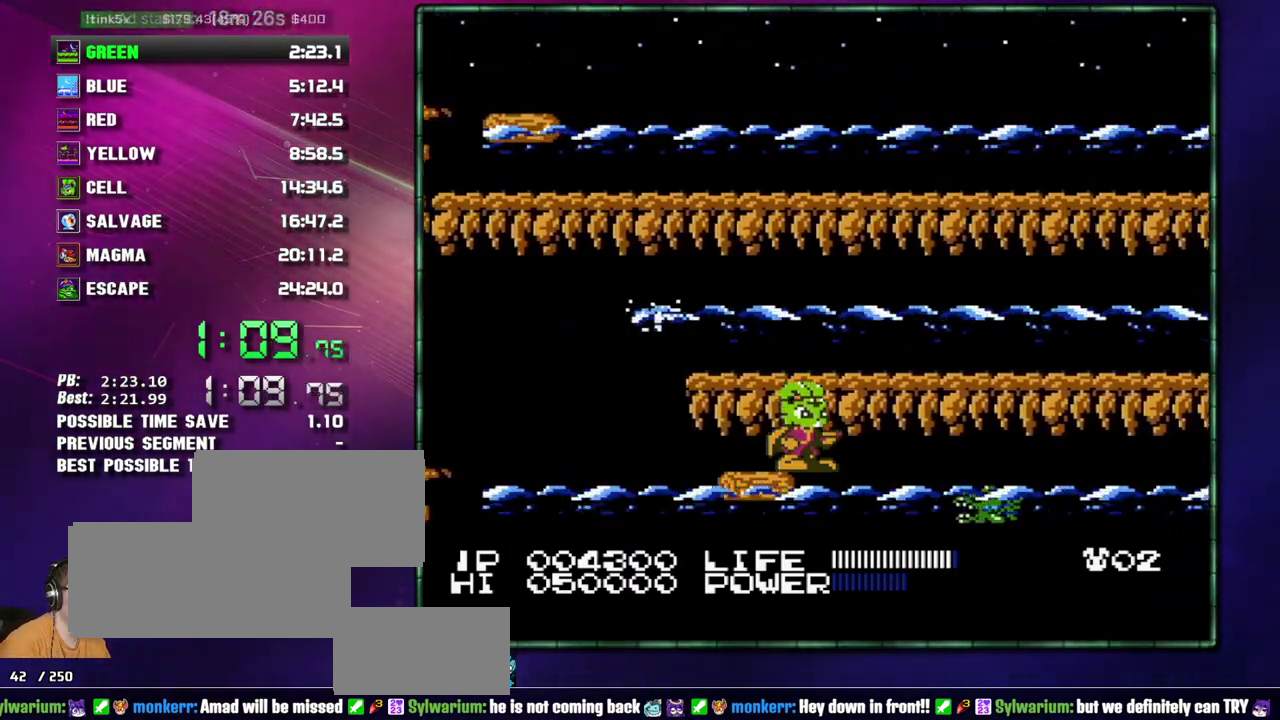
{"buttons": ["B"]}
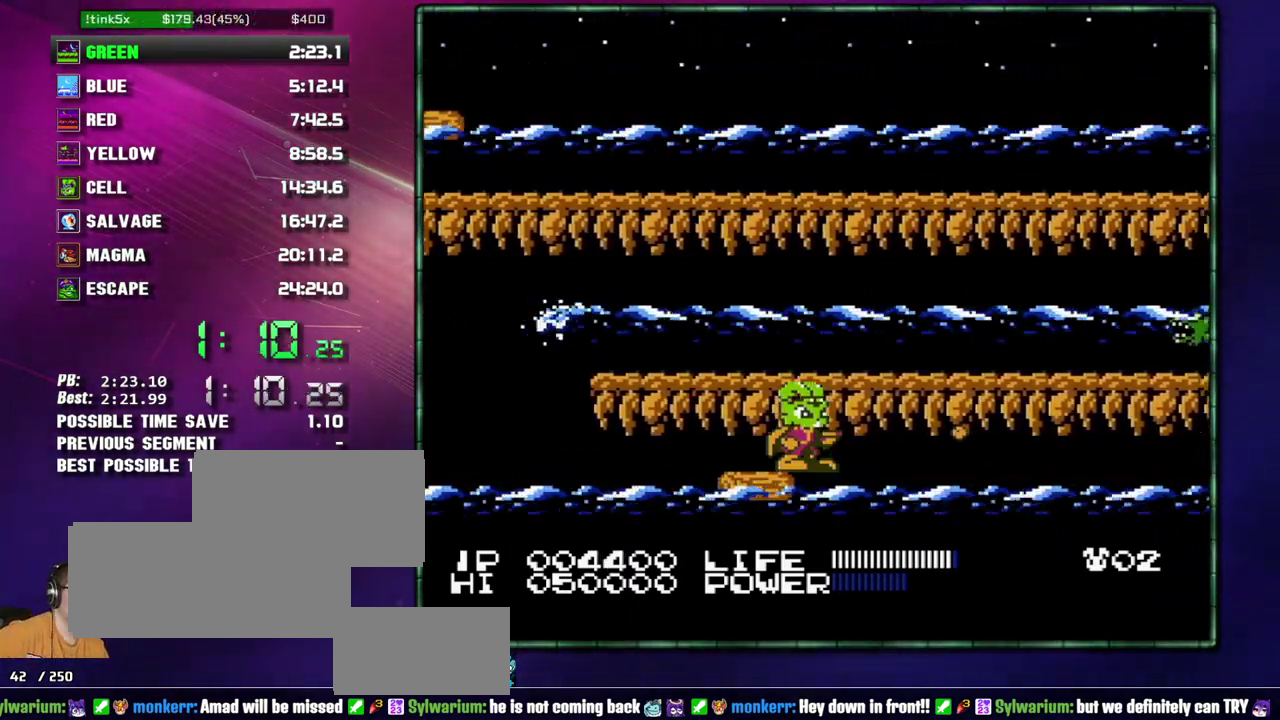
{"buttons": []}
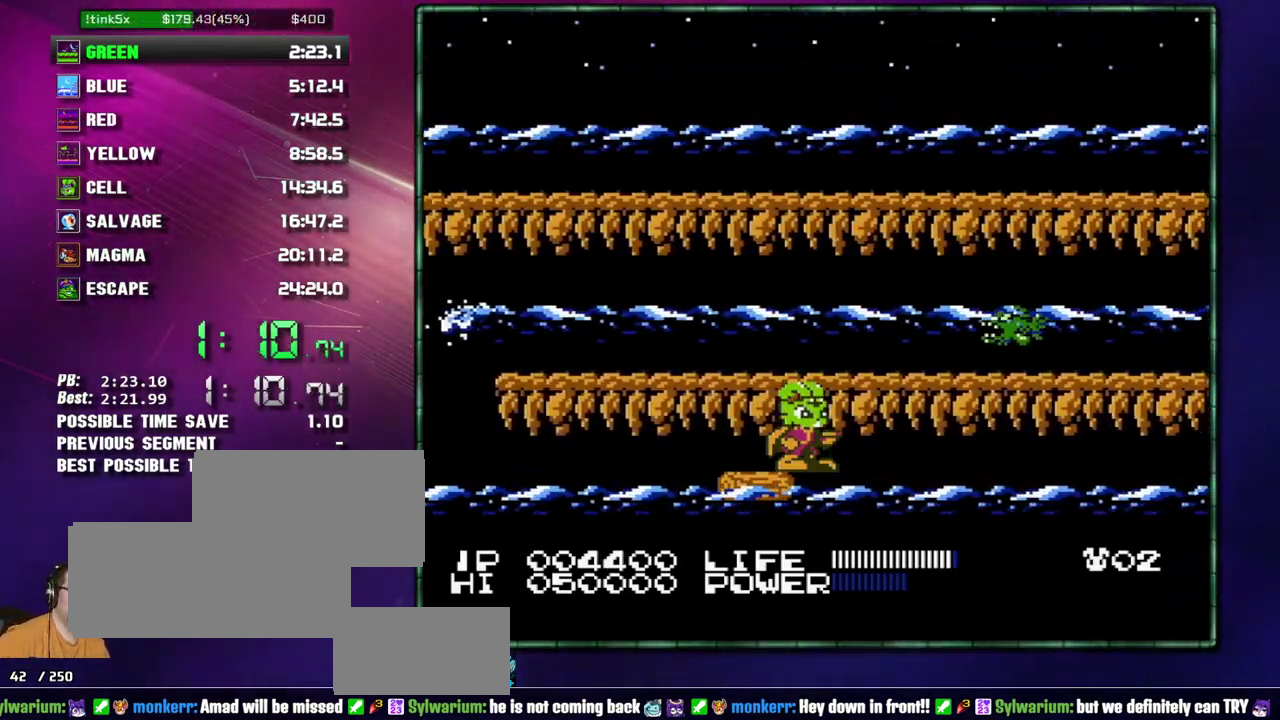
{"buttons": []}
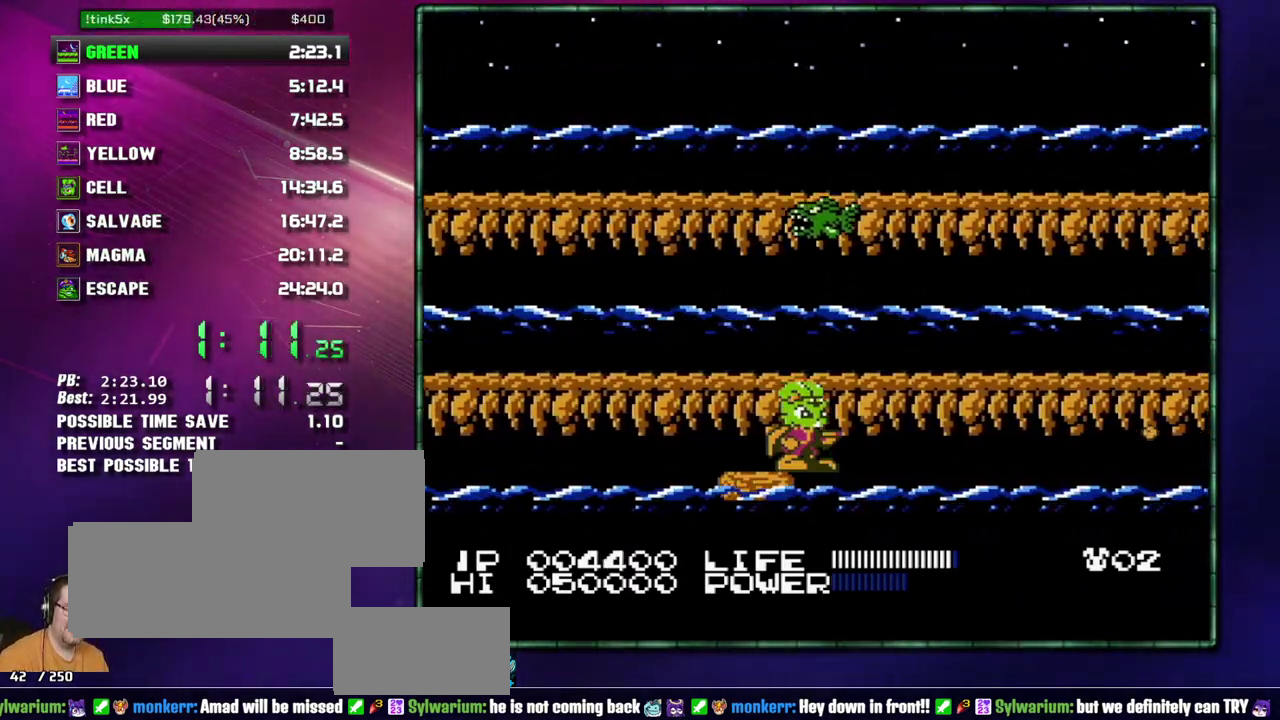
{"buttons": []}
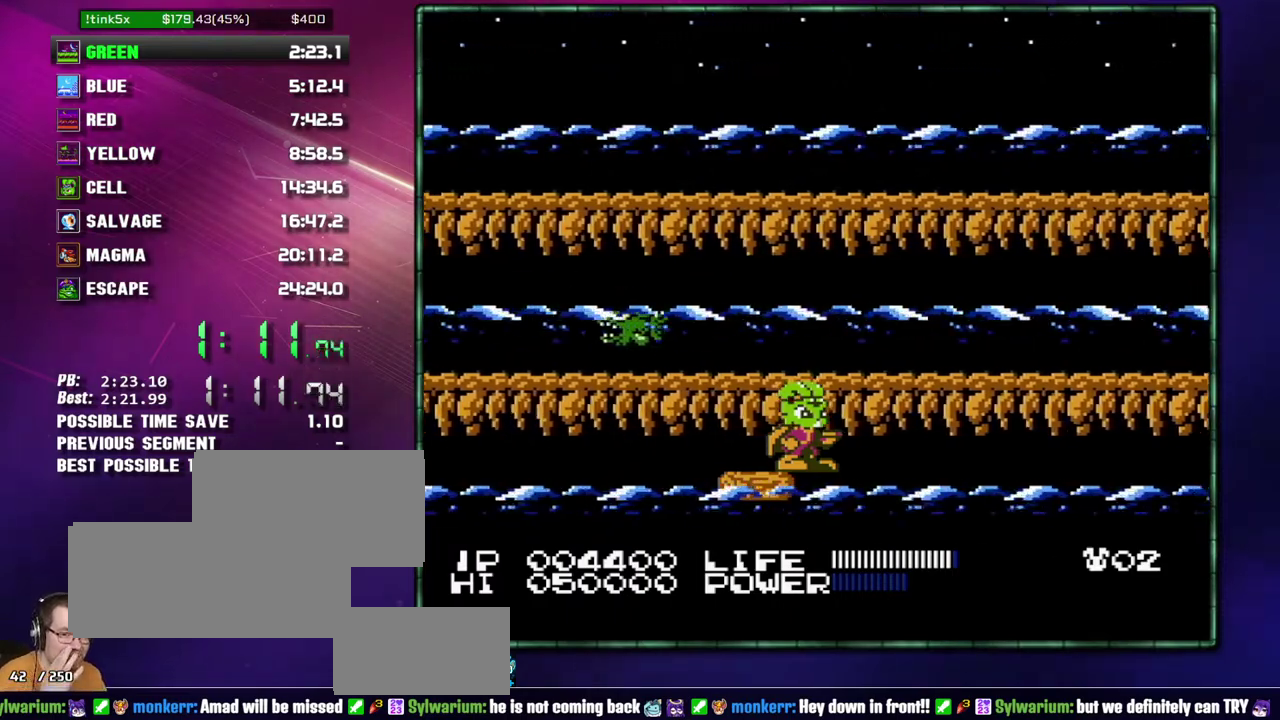
{"buttons": ["B"]}
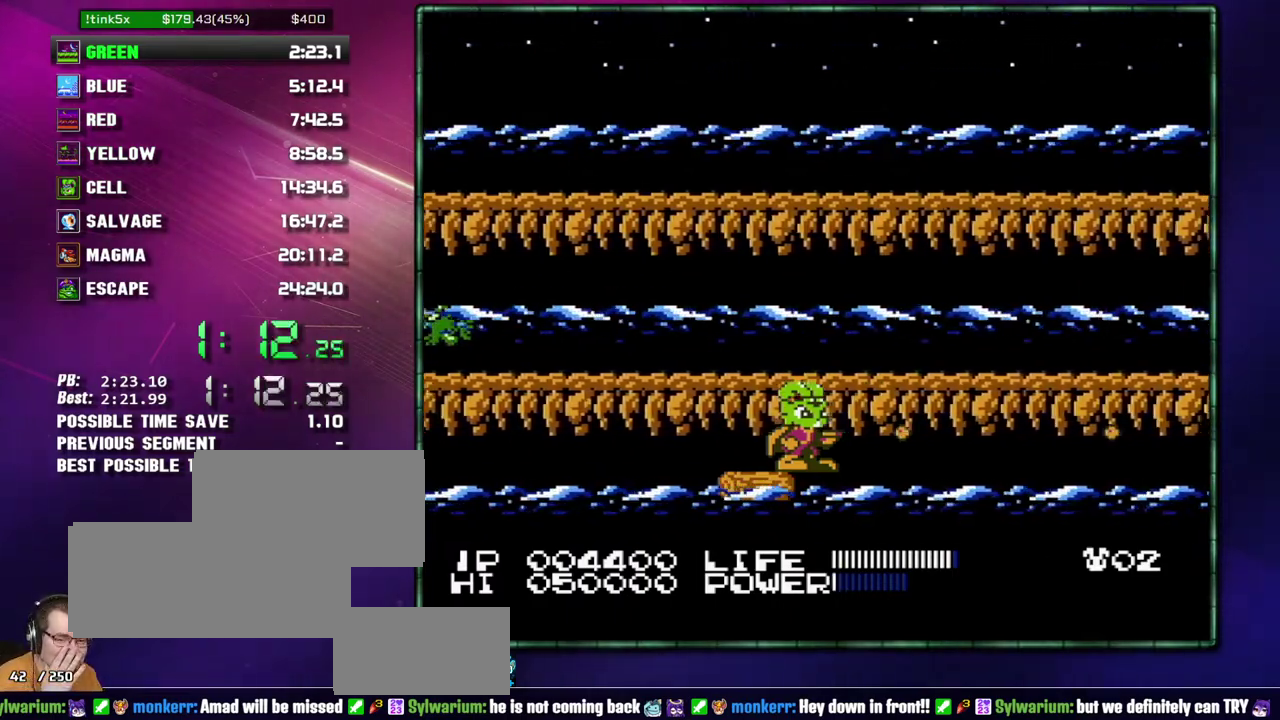
{"buttons": []}
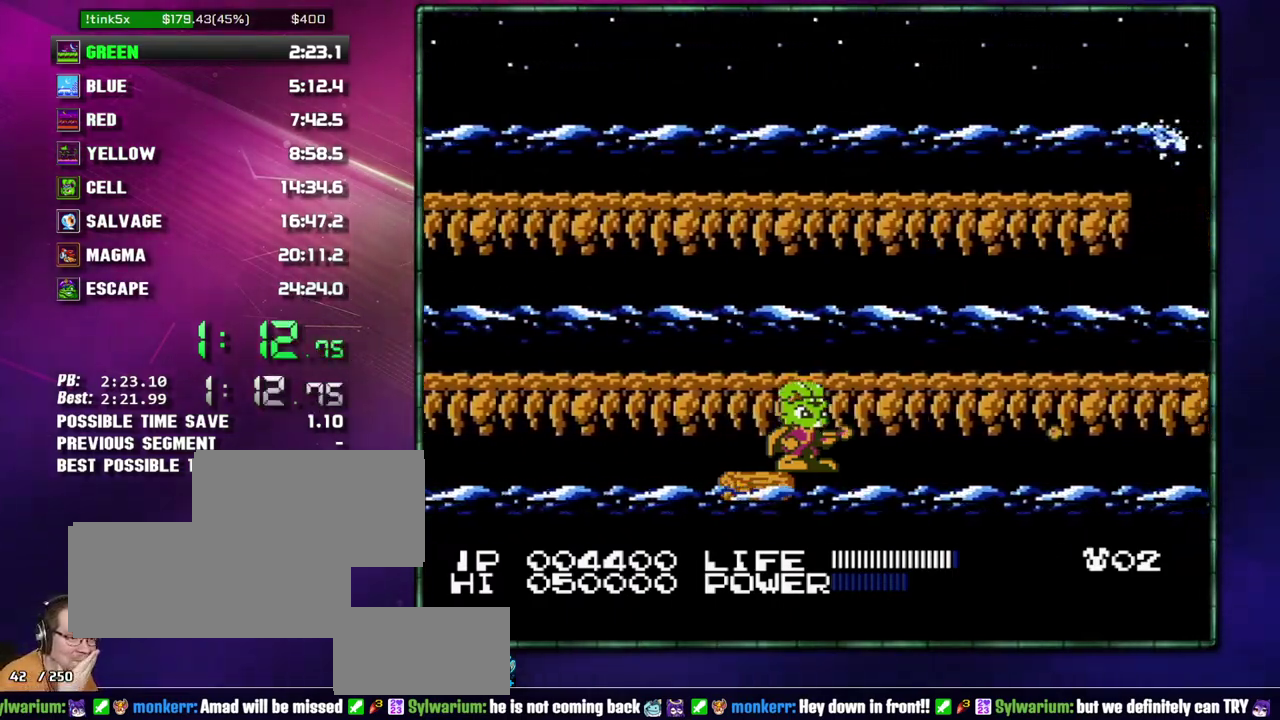
{"buttons": ["B"]}
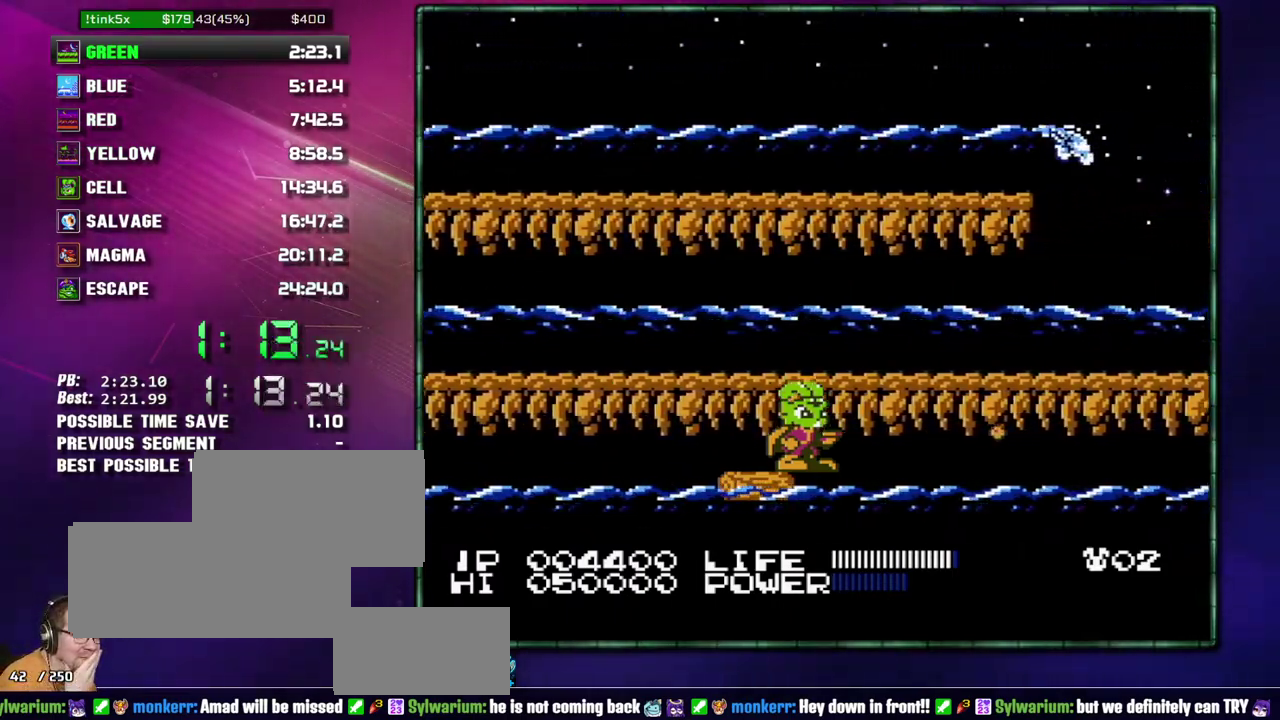
{"buttons": ["B"]}
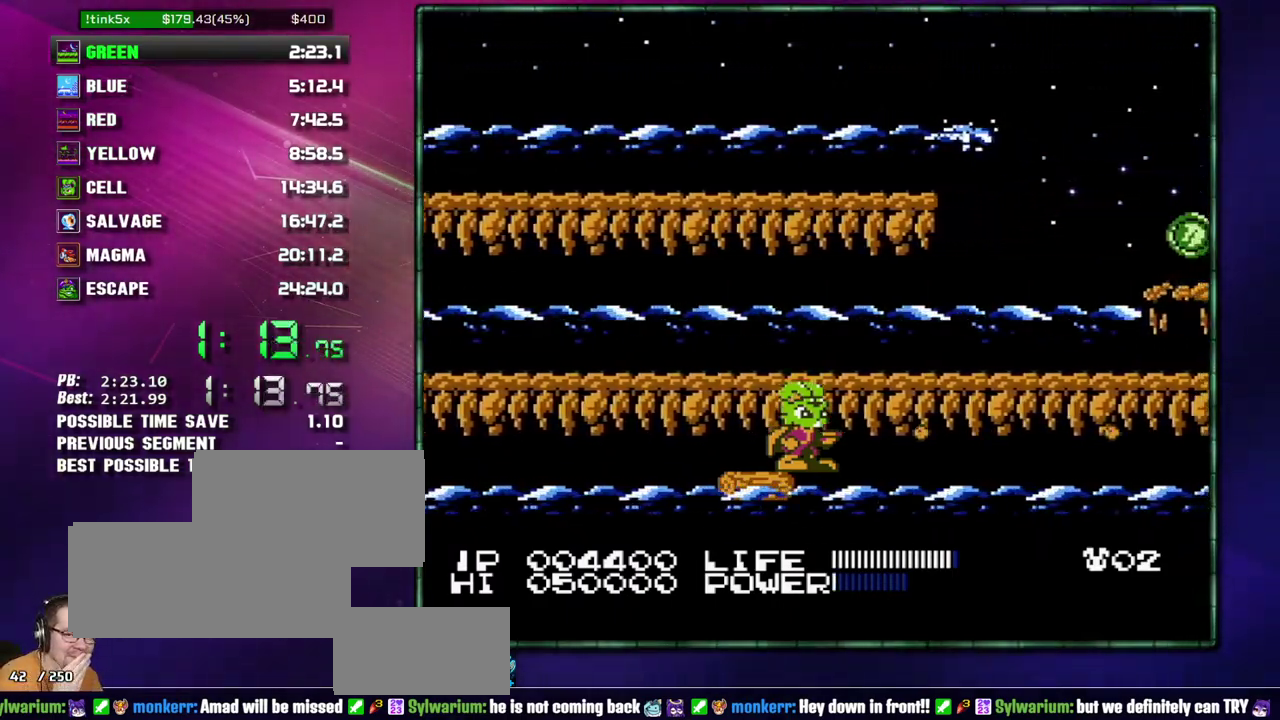
{"buttons": []}
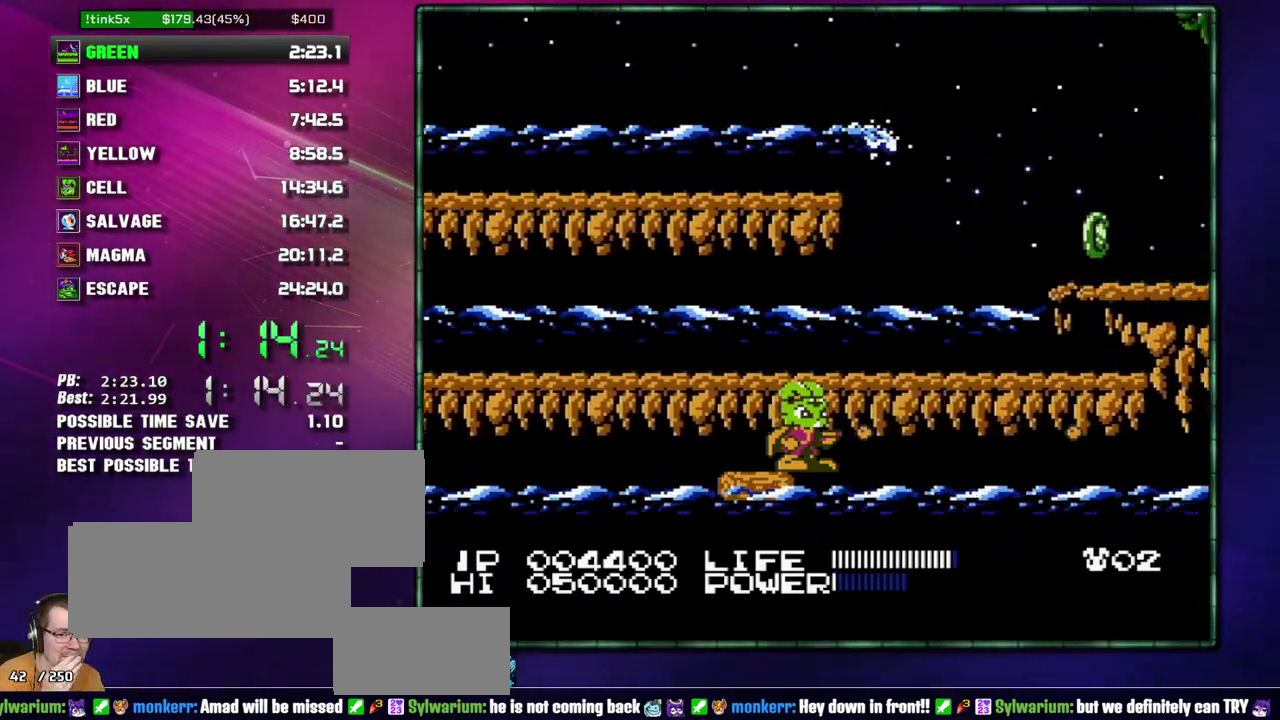
{"buttons": ["B"]}
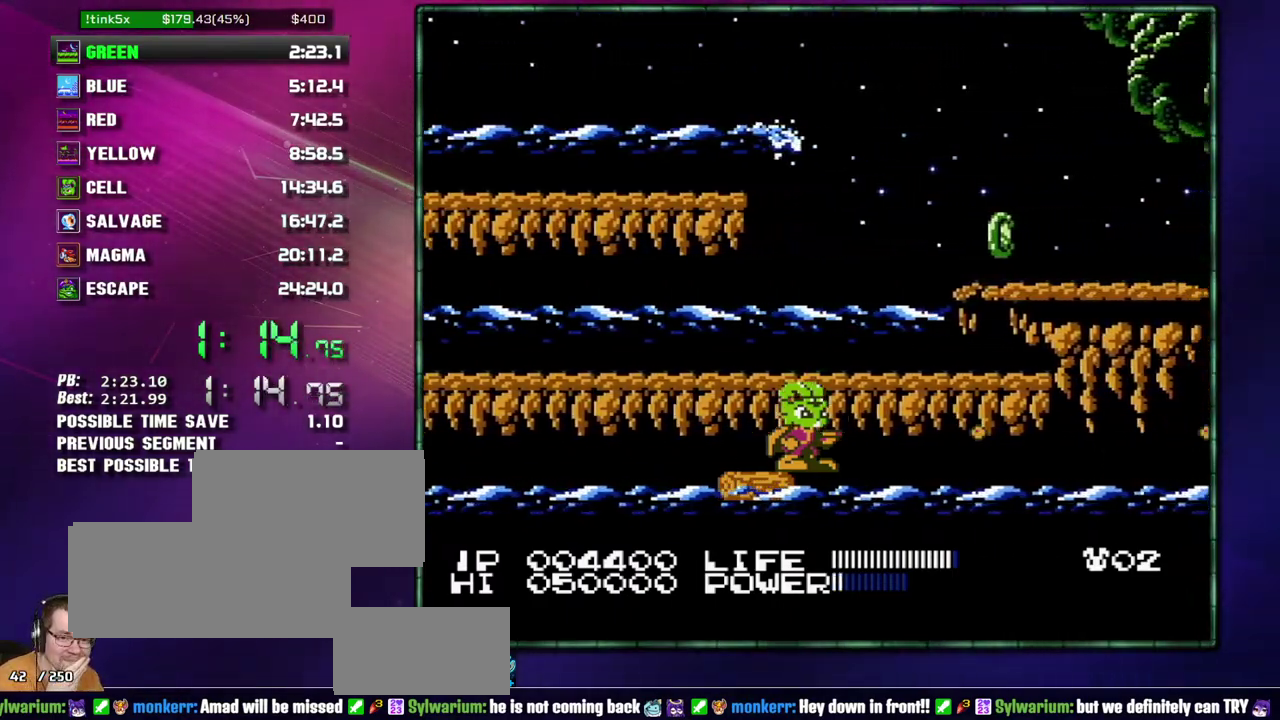
{"buttons": ["B"]}
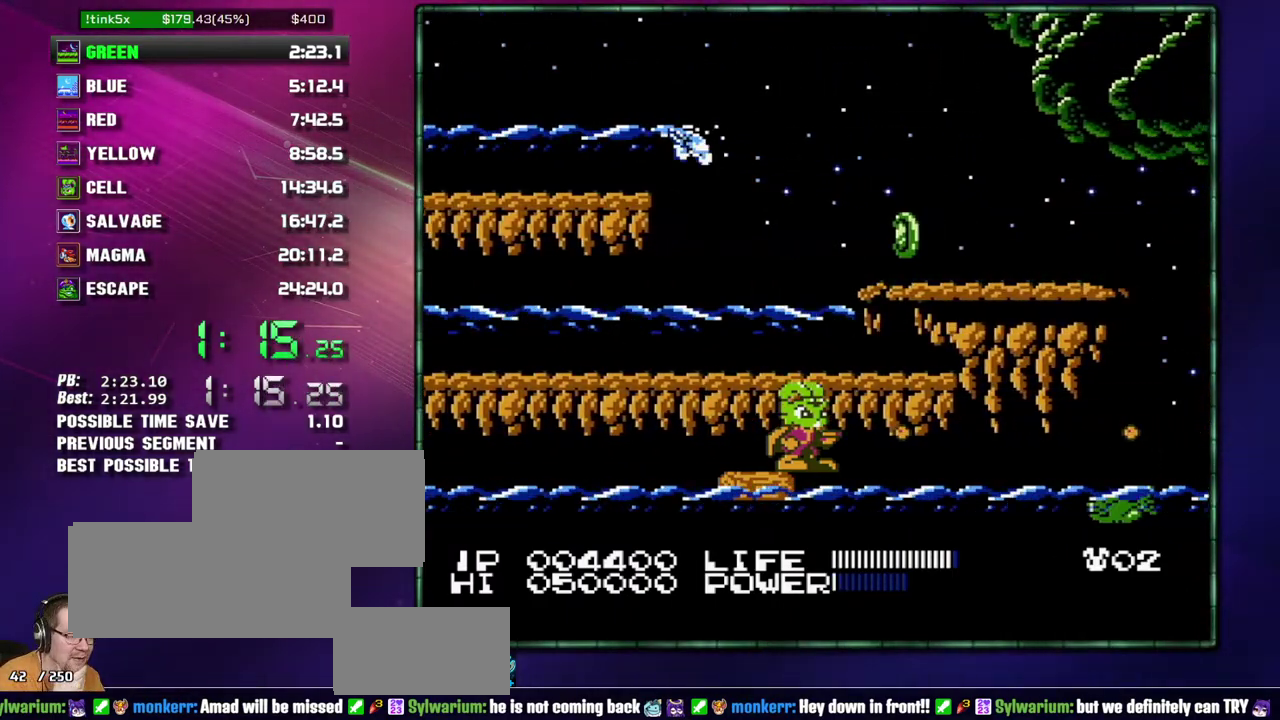
{"buttons": []}
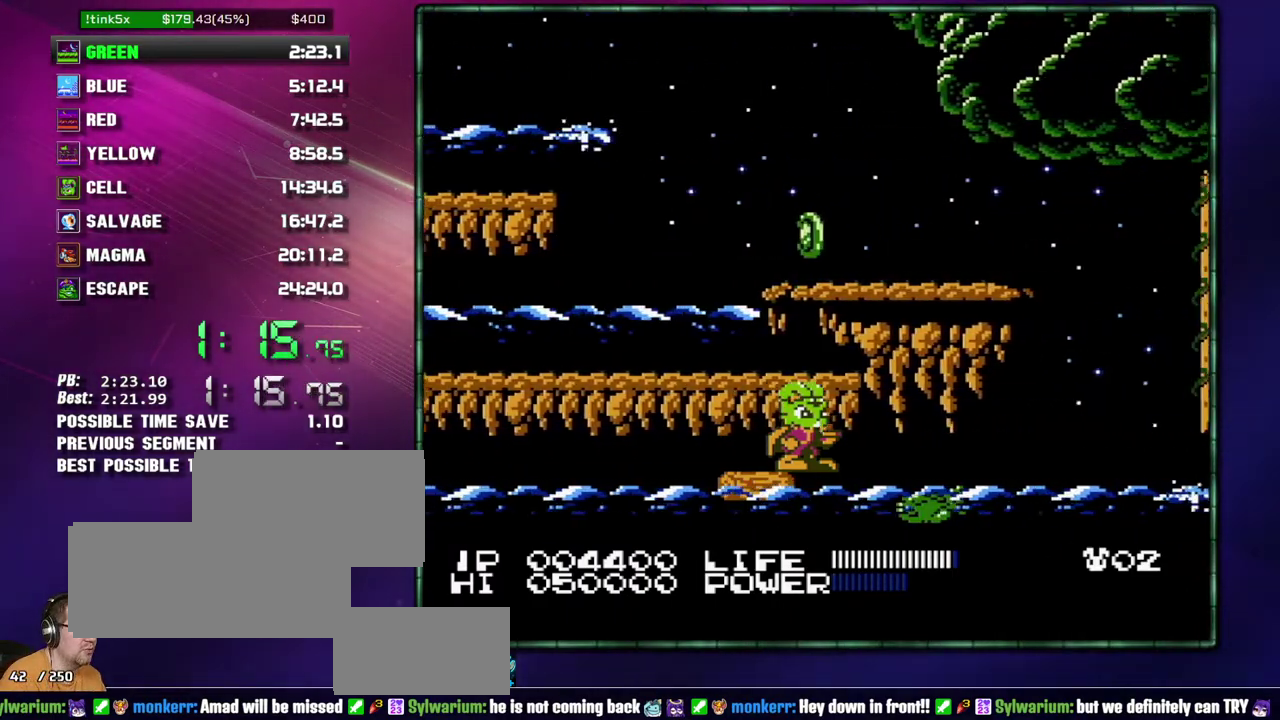
{"buttons": []}
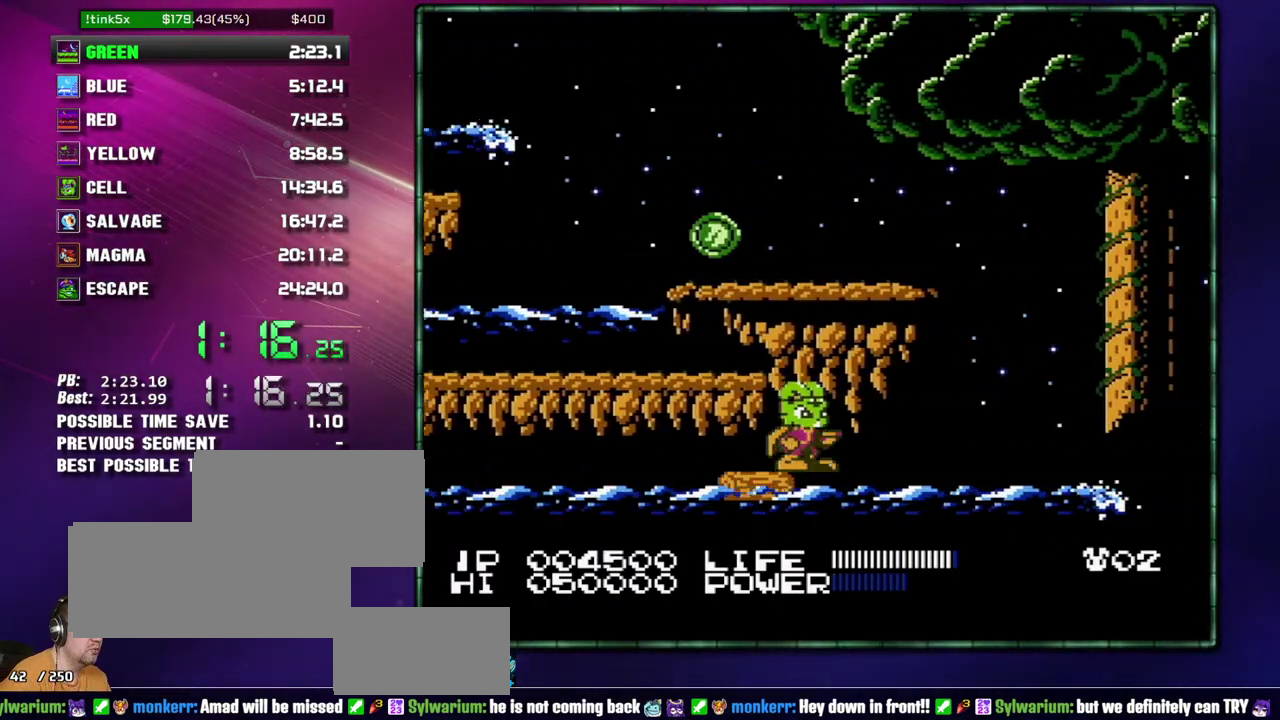
{"buttons": []}
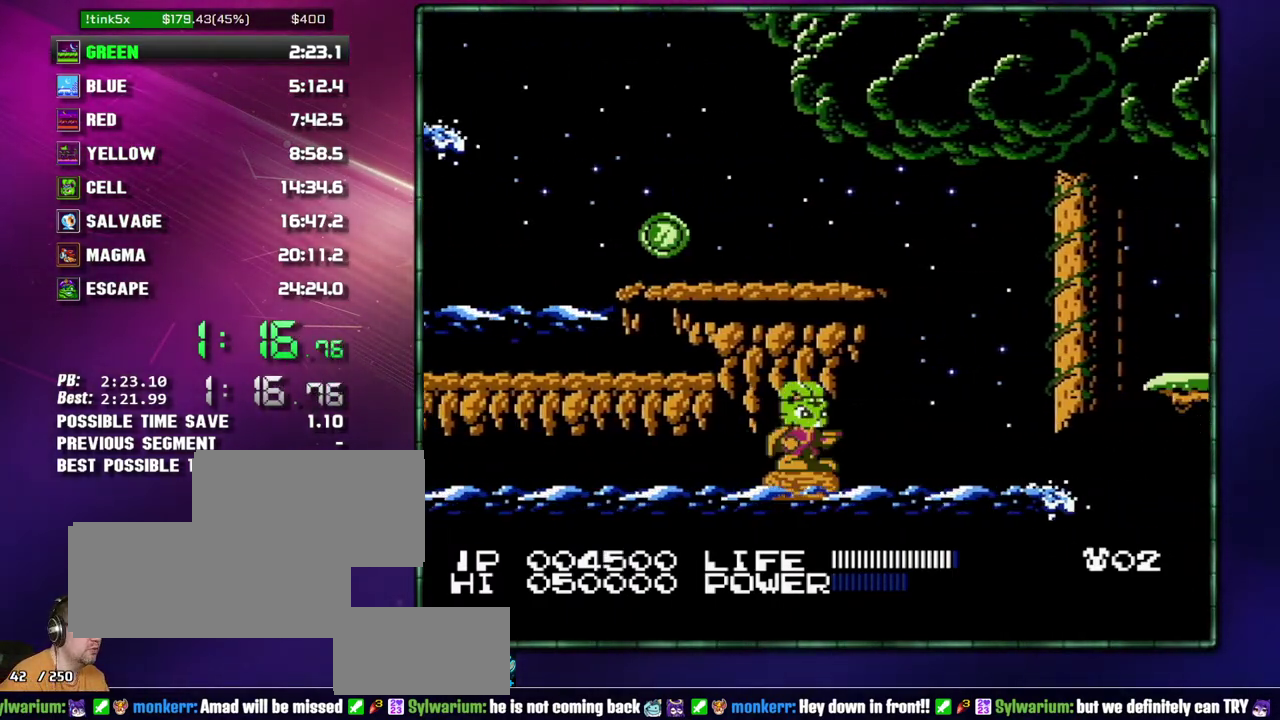
{"buttons": []}
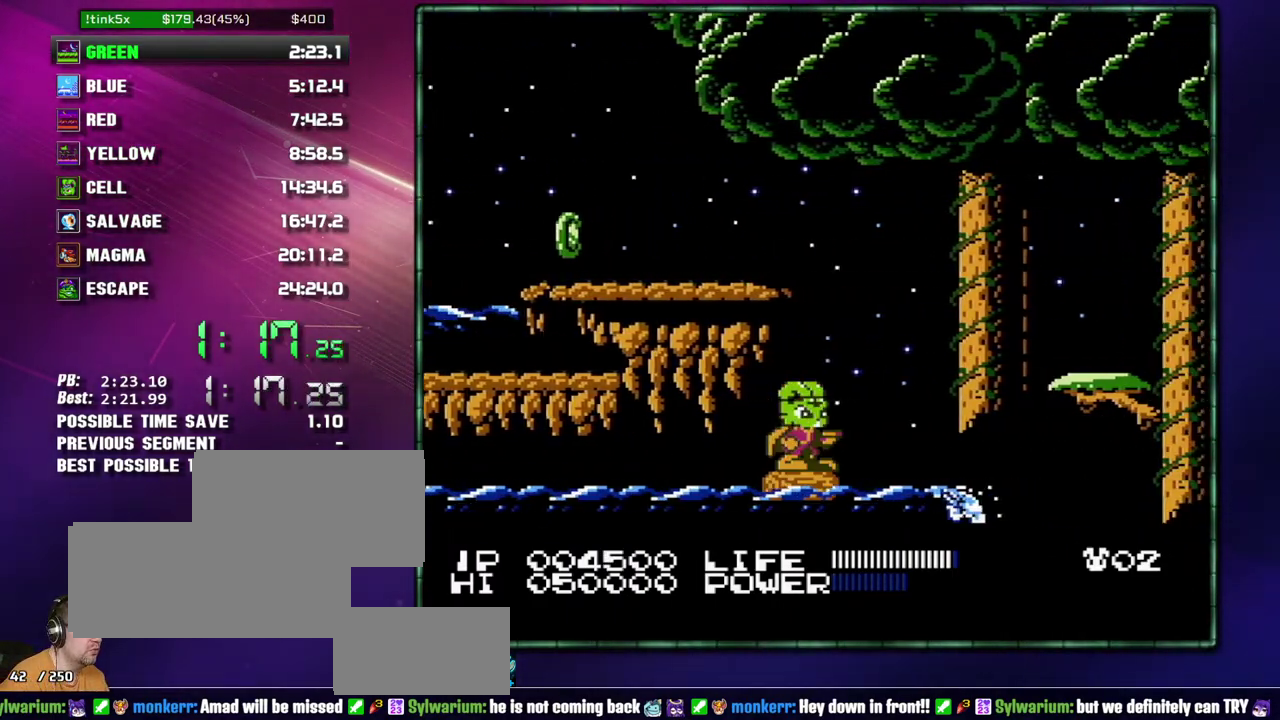
{"buttons": ["A"]}
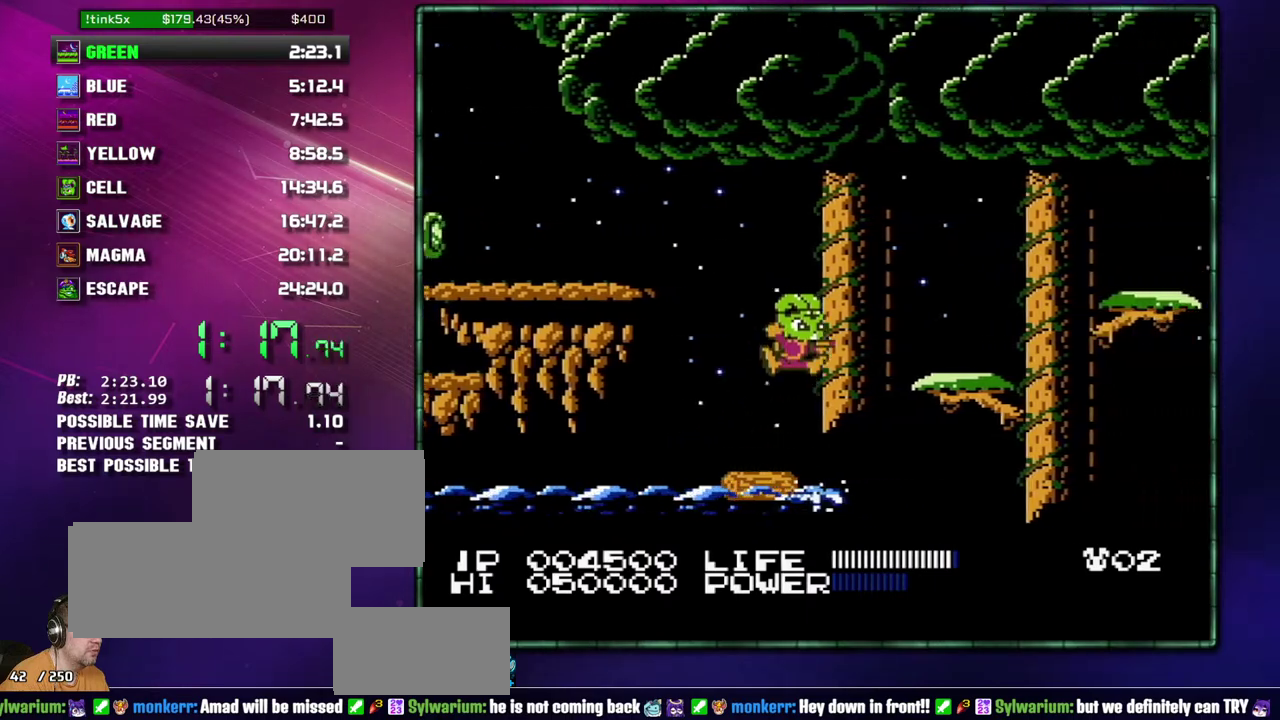
{"buttons": []}
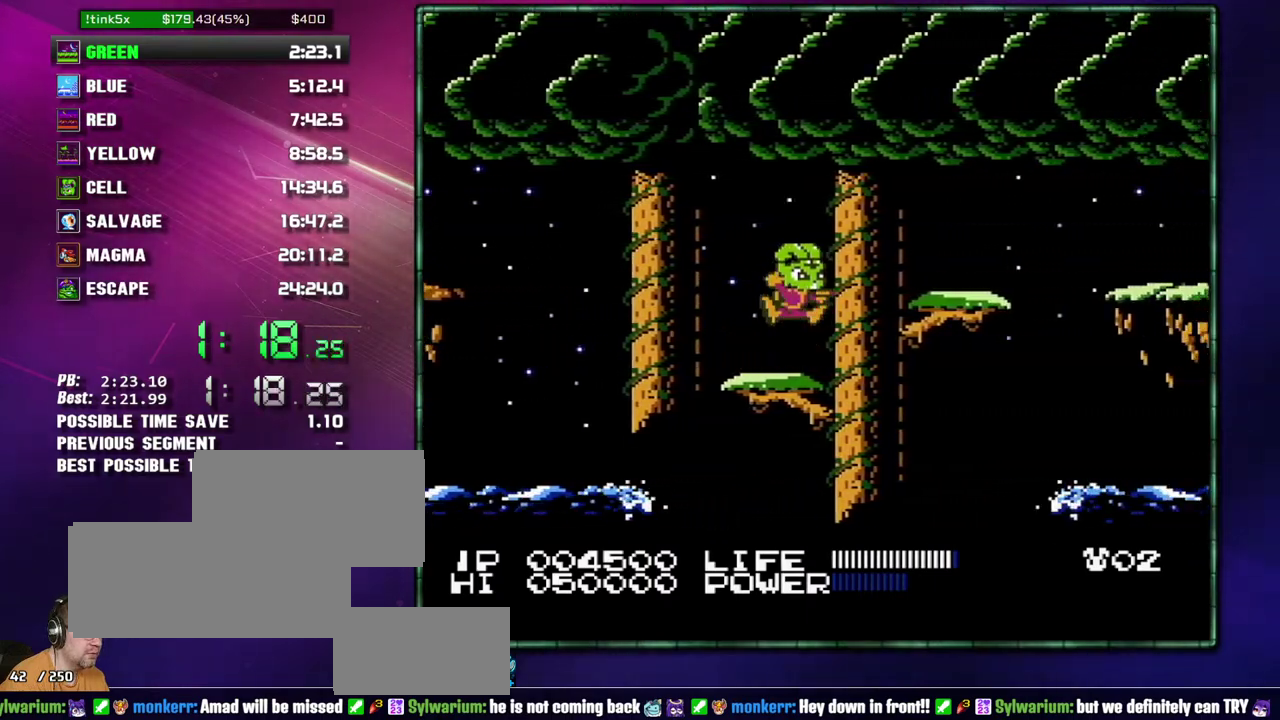
{"buttons": ["A"]}
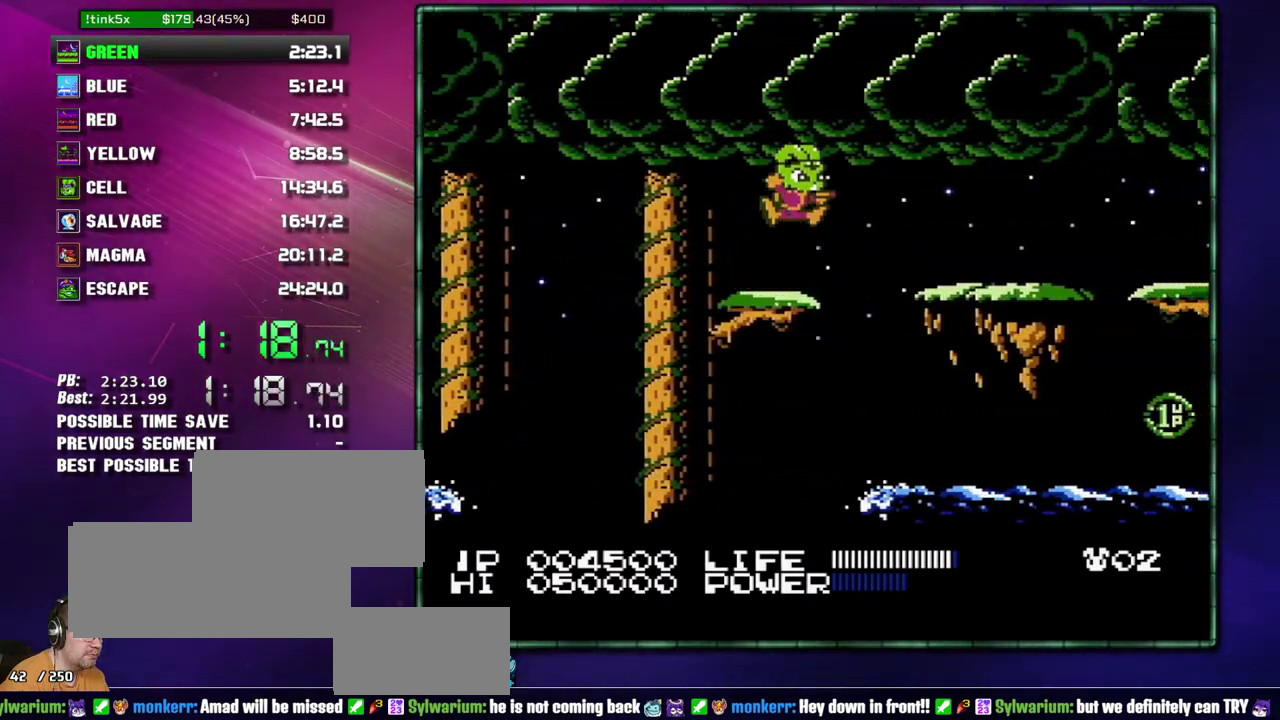
{"buttons": []}